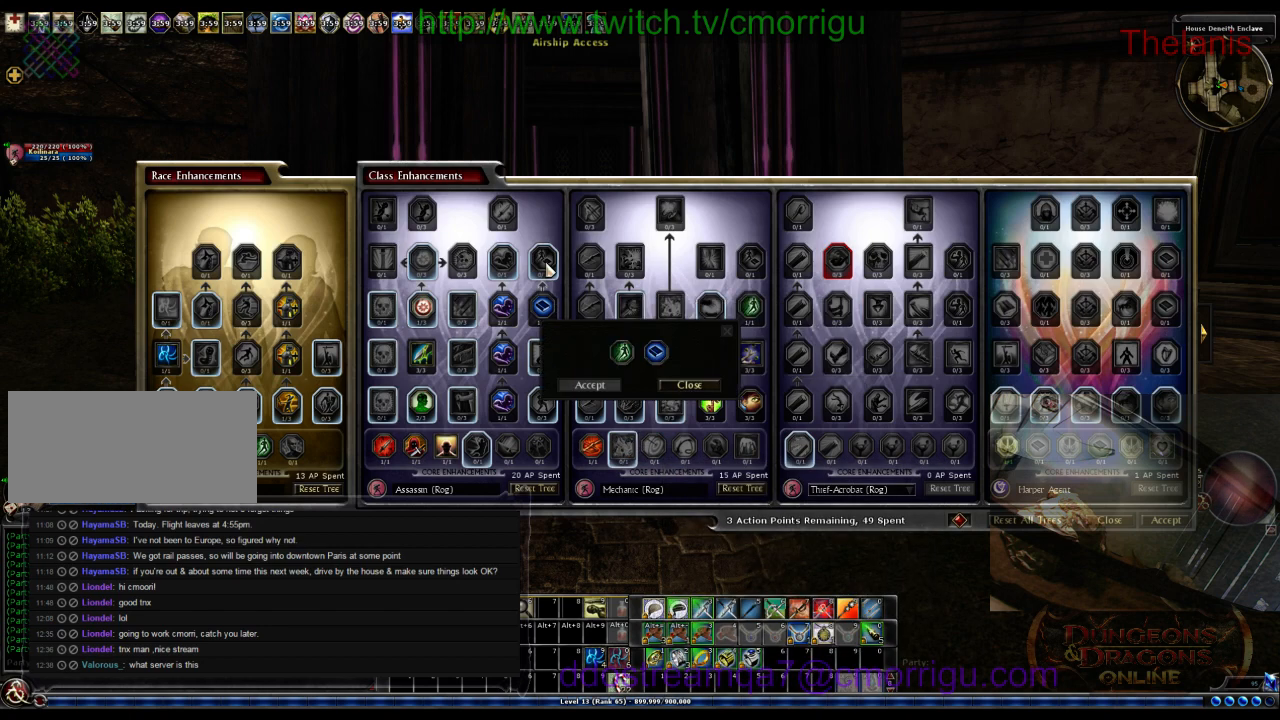
Gameplay with keyboard; each line is a JSON object with the keys held at the frame after it. "events" lists presses ("down") and releases ("up") of ".", "/", "0", "1", "2", "3", "4", "5", "6", "7", "8", "9", "a", "b", "backslash", "backspace", "c", "caps_lock", "comma", "ctrl_l", "ctrl_r", "d", "e", "equals", "escape", "f", "f1", "f10", "f11", "f12", "f2", "f3", "f4", "f5", "f6", "f7", "f8", "f9", "g", "h", "i", "j", "k", "l", "lbracket", "m", "minus", "n", "o", "p", "q", "quote", "r", "rbracket", "return", "s", "semicolon", "shift_l", "shift_r", "space", "t", "tab", "tilde", "u", "v", "w", "x", "y" and "z" between this image and that frame as [ms after this image, input, new state], when the widget could be followed in between. No other keys are recorded. Mouse input is not recorded.
{"keys": ["c"], "events": [[433, "c", "down"]]}
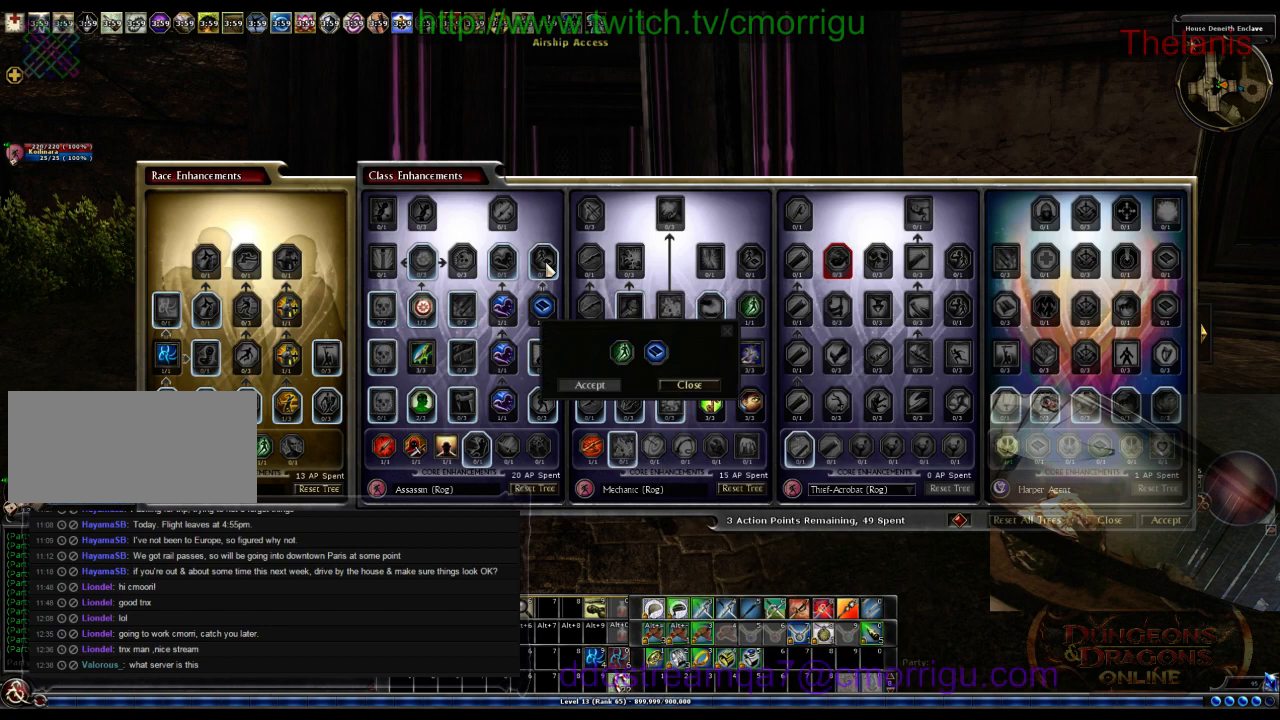
{"keys": [], "events": [[100, "c", "up"]]}
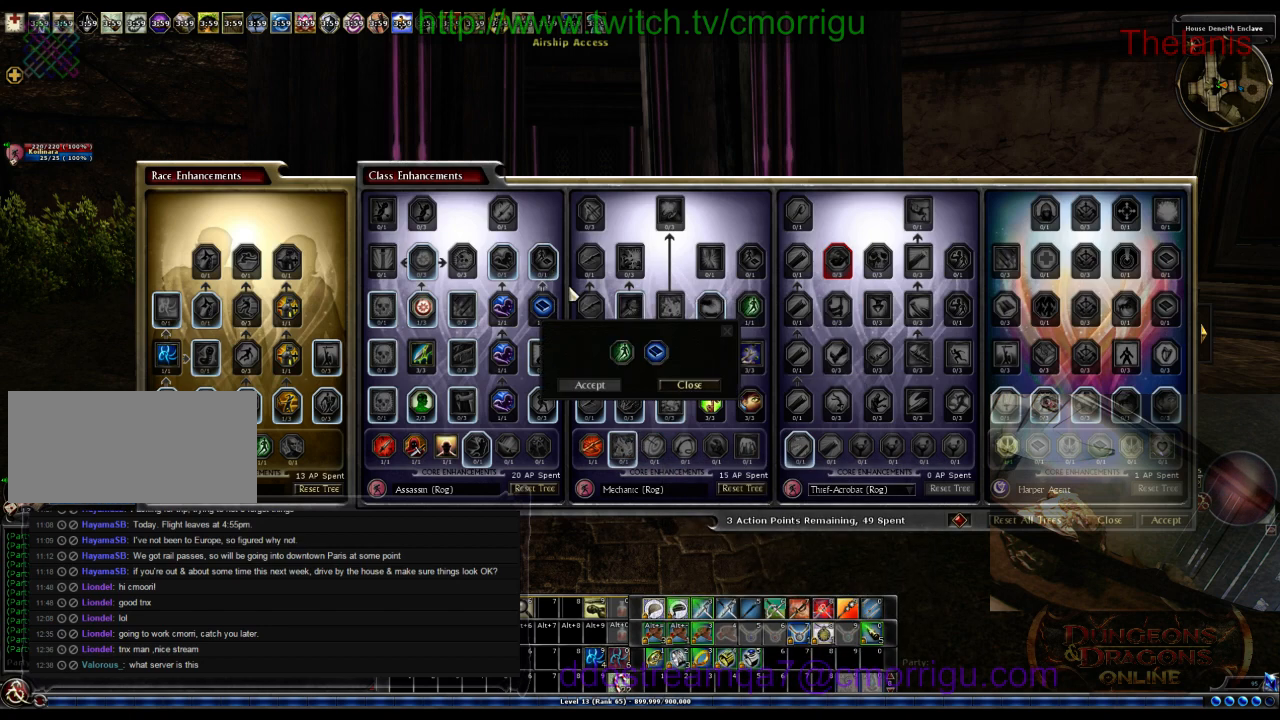
{"keys": [], "events": []}
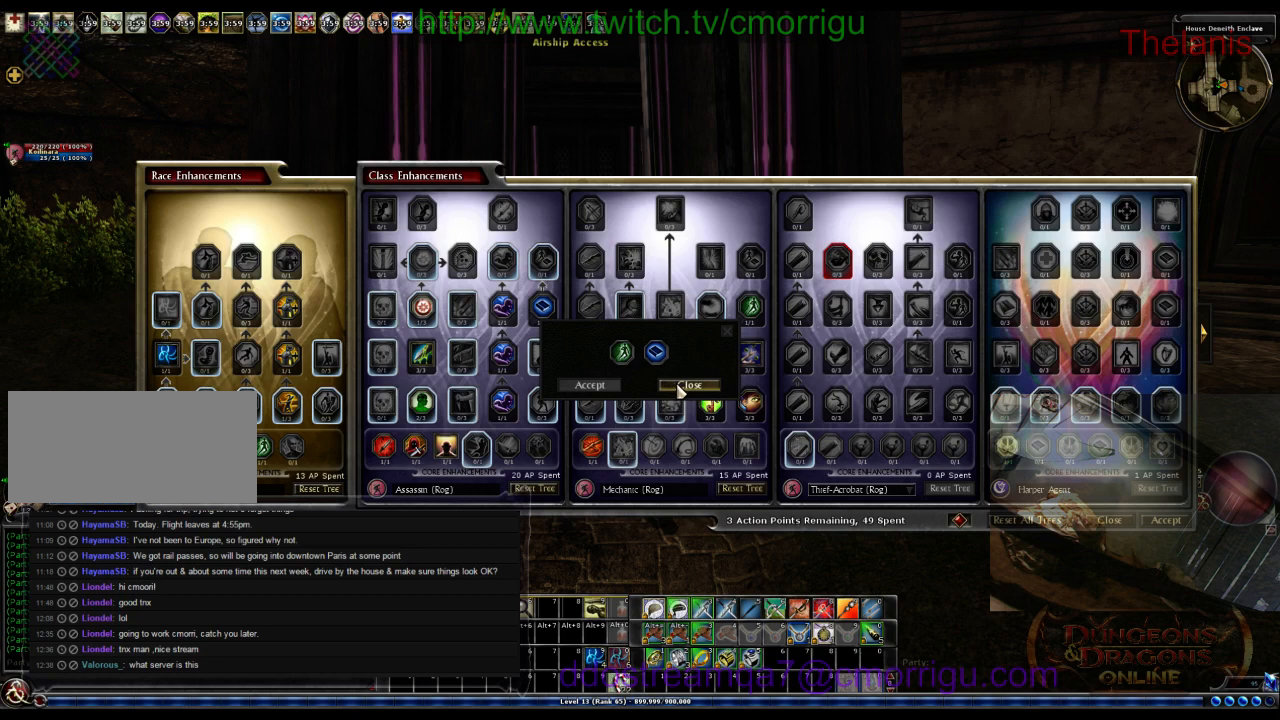
{"keys": [], "events": [[233, "c", "down"], [366, "c", "up"]]}